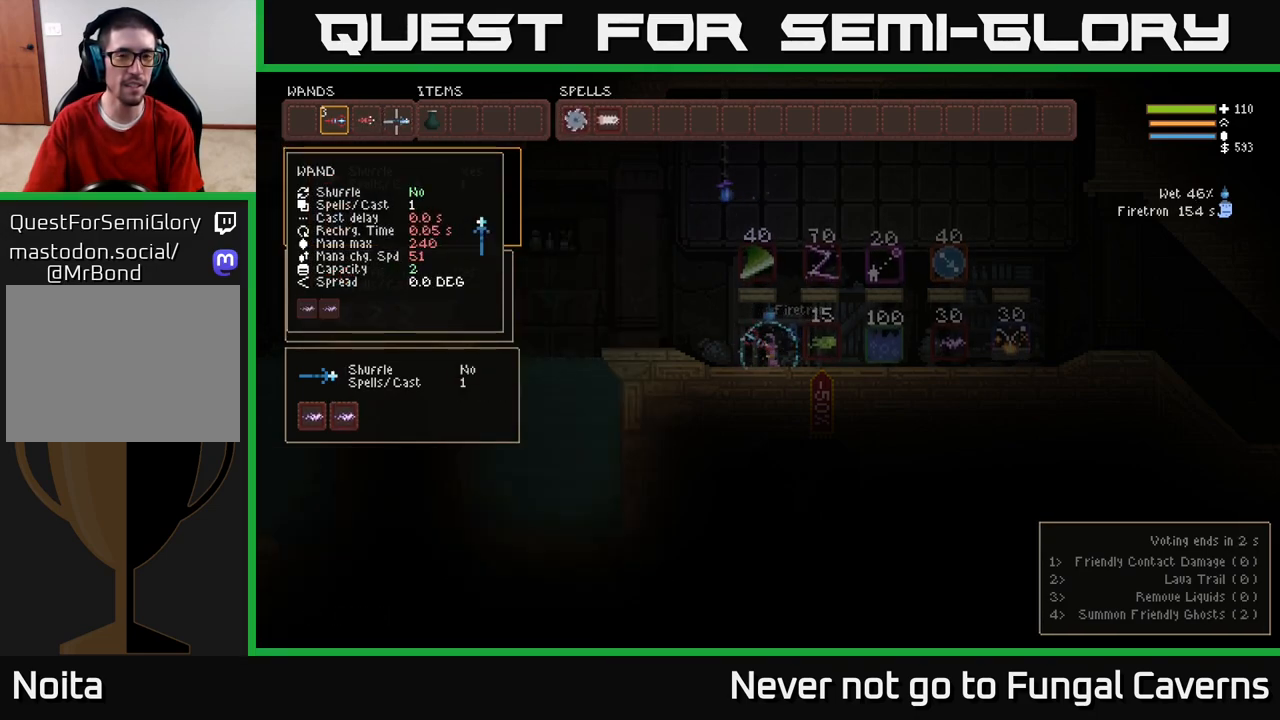
Gameplay with a controller (Xbox layout); each line is a JSON object with the inputs held at the frame after it. "events" lists button and stick changes between this image and that frame as [ms after this image, input, new state], when the widget could be followed in between.
{"buttons": [], "left_stick": "center", "right_stick": "center", "events": [[417, "left_stick", "down-right"], [483, "left_stick", "center"]]}
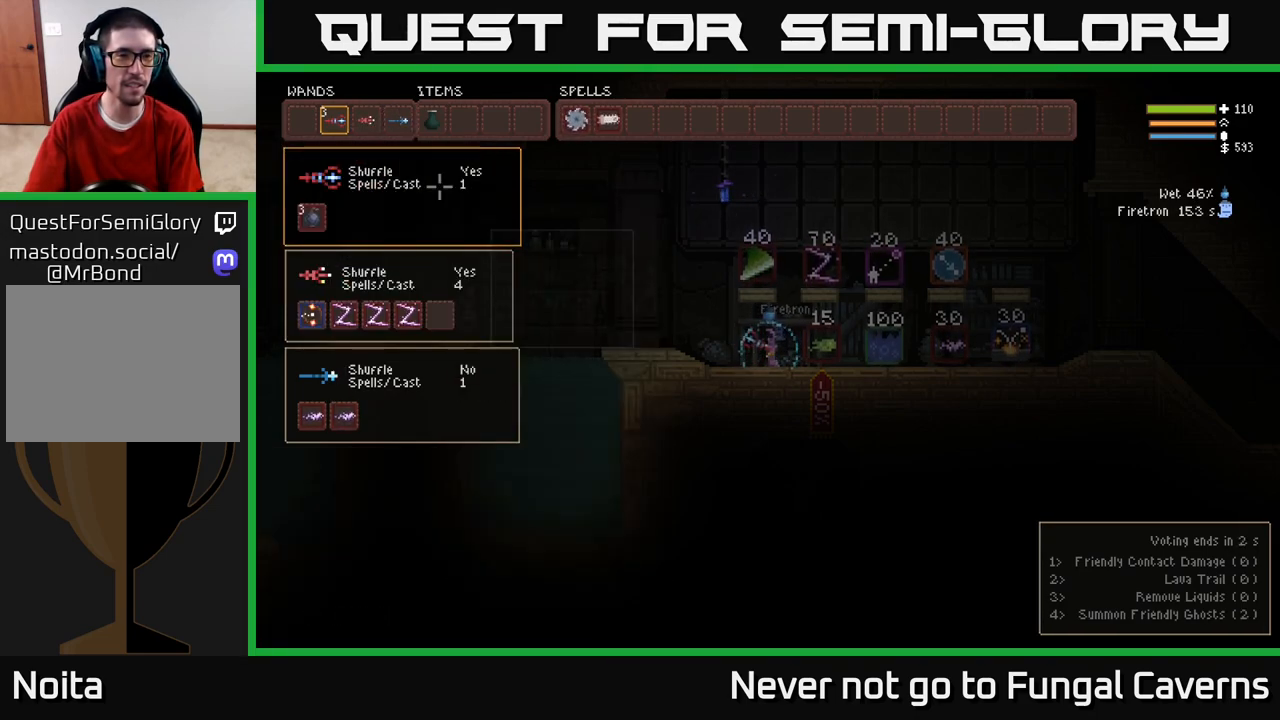
{"buttons": [], "left_stick": "center", "right_stick": "center", "events": []}
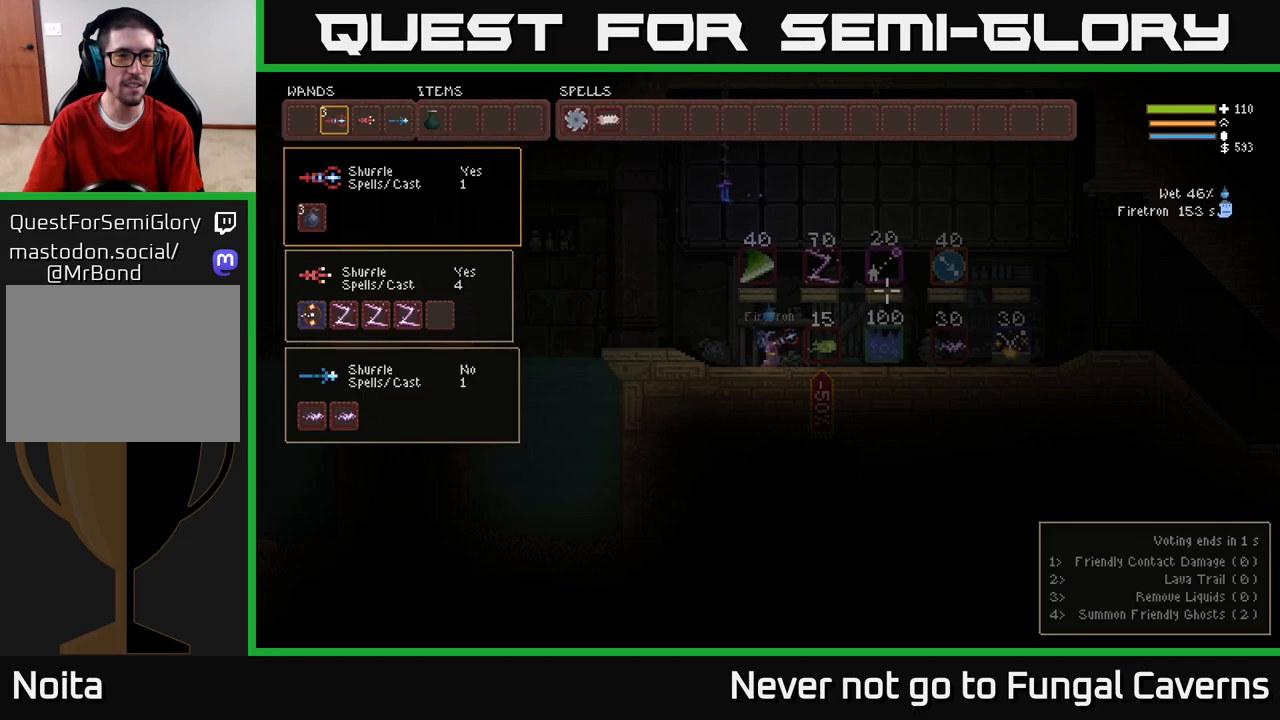
{"buttons": [], "left_stick": "center", "right_stick": "center", "events": [[17, "SELECT", "down"], [117, "SELECT", "up"]]}
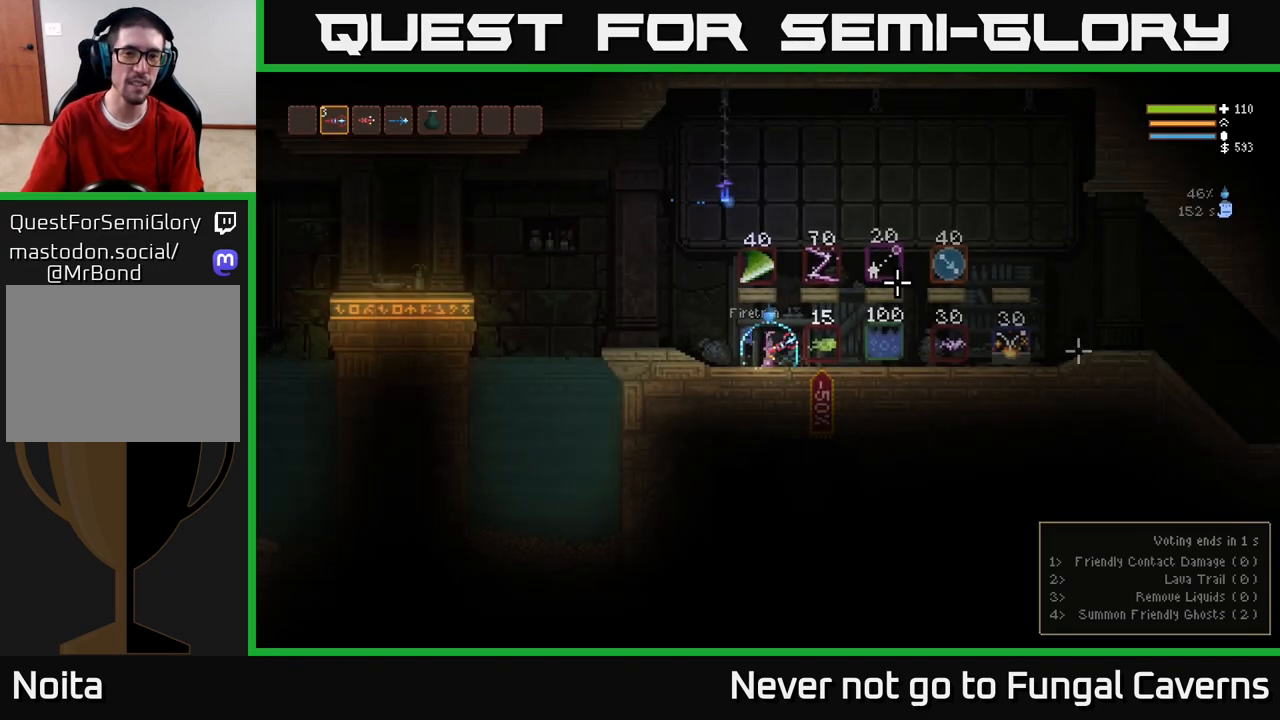
{"buttons": [], "left_stick": "center", "right_stick": "center", "events": []}
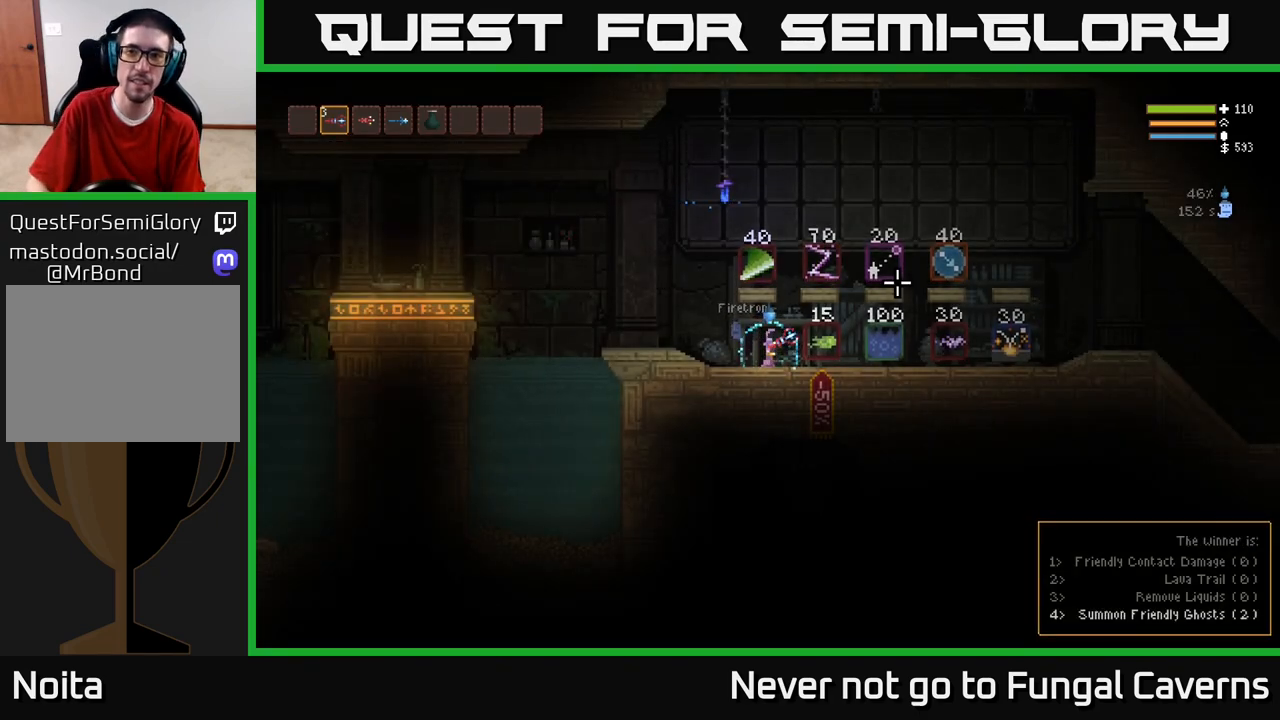
{"buttons": ["A"], "left_stick": "center", "right_stick": "center", "events": [[83, "left_stick", "right"], [267, "left_stick", "center"], [467, "A", "down"]]}
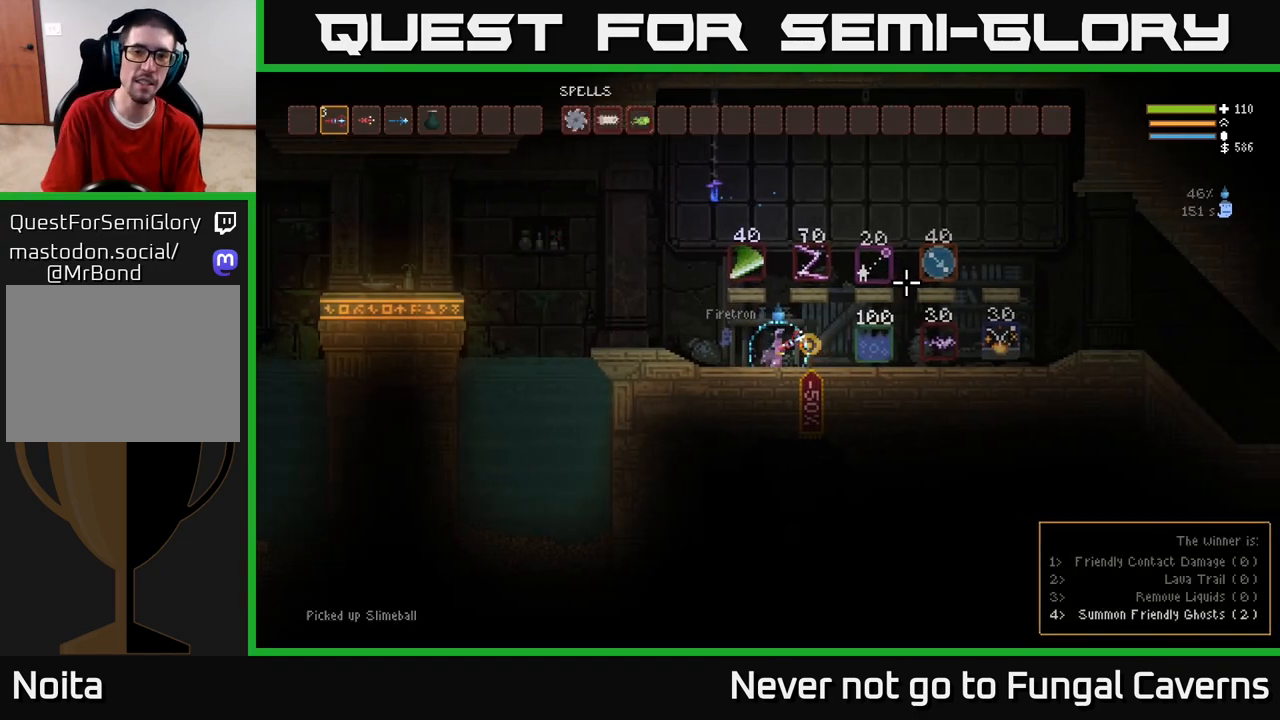
{"buttons": [], "left_stick": "left", "right_stick": "center", "events": [[217, "left_stick", "right"], [317, "left_stick", "center"], [367, "A", "up"], [367, "left_stick", "left"]]}
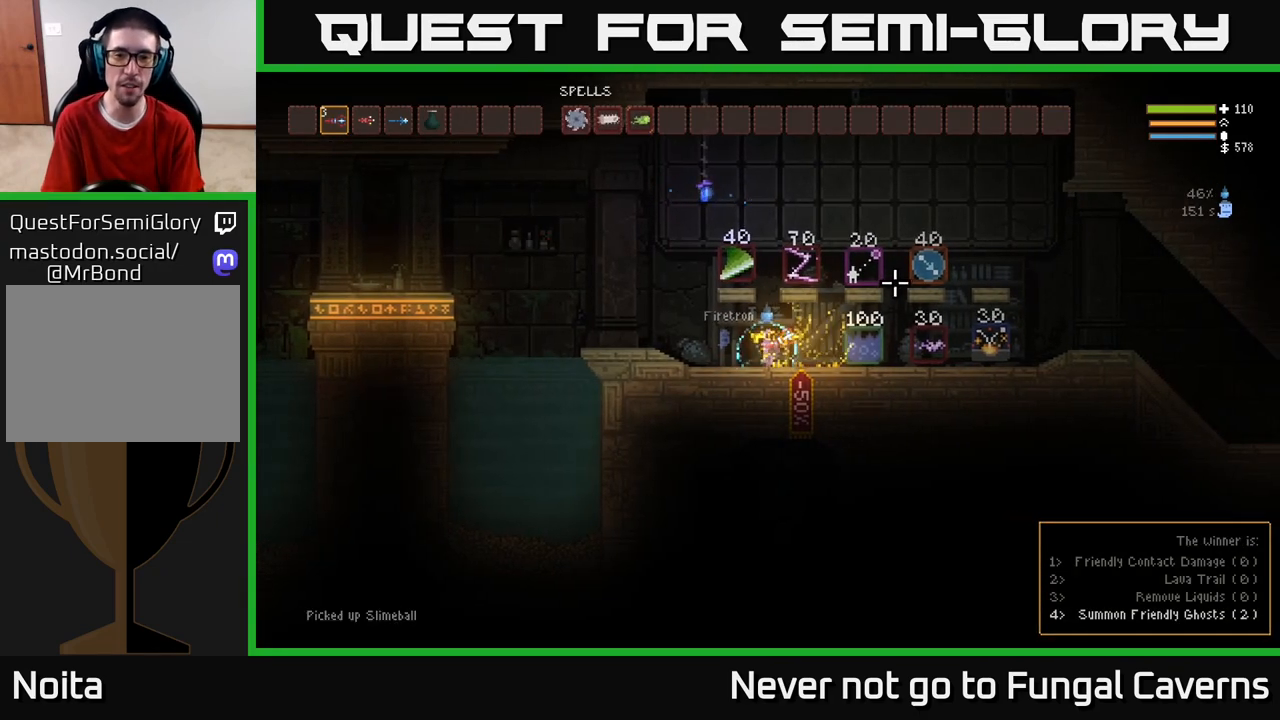
{"buttons": [], "left_stick": "center", "right_stick": "center", "events": [[67, "left_stick", "center"]]}
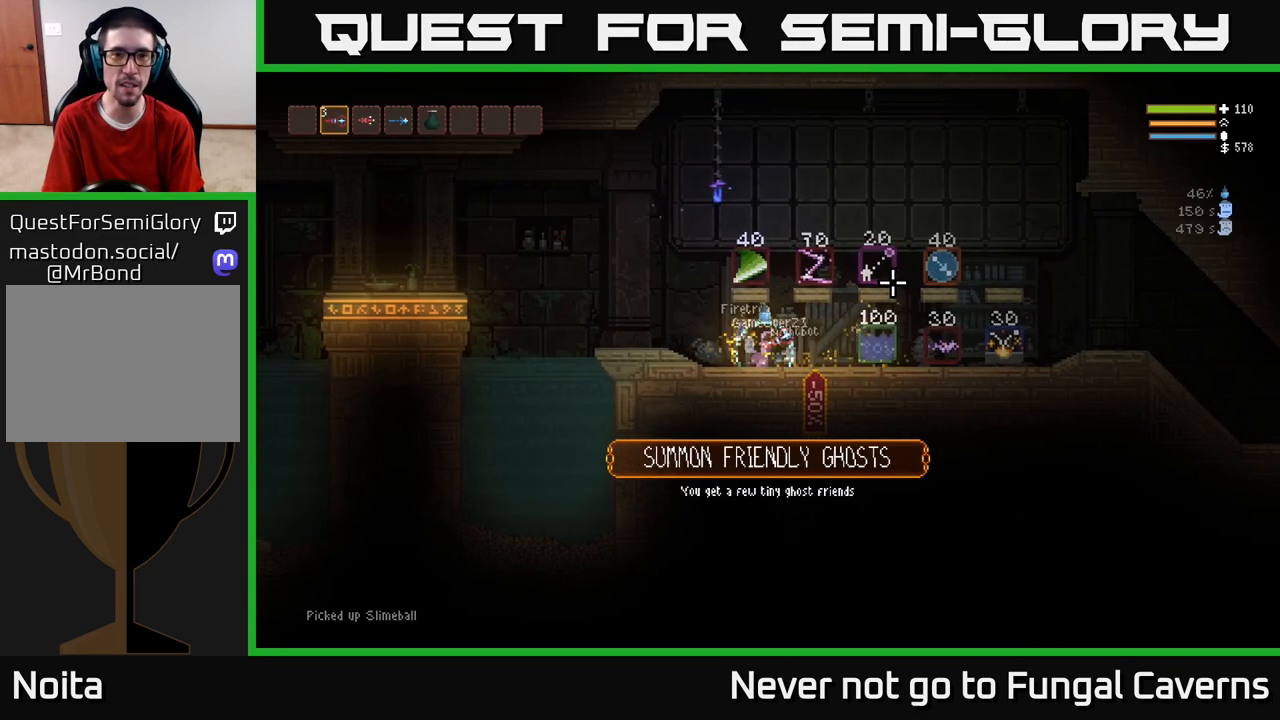
{"buttons": [], "left_stick": "center", "right_stick": "down-right", "events": [[467, "right_stick", "down-right"]]}
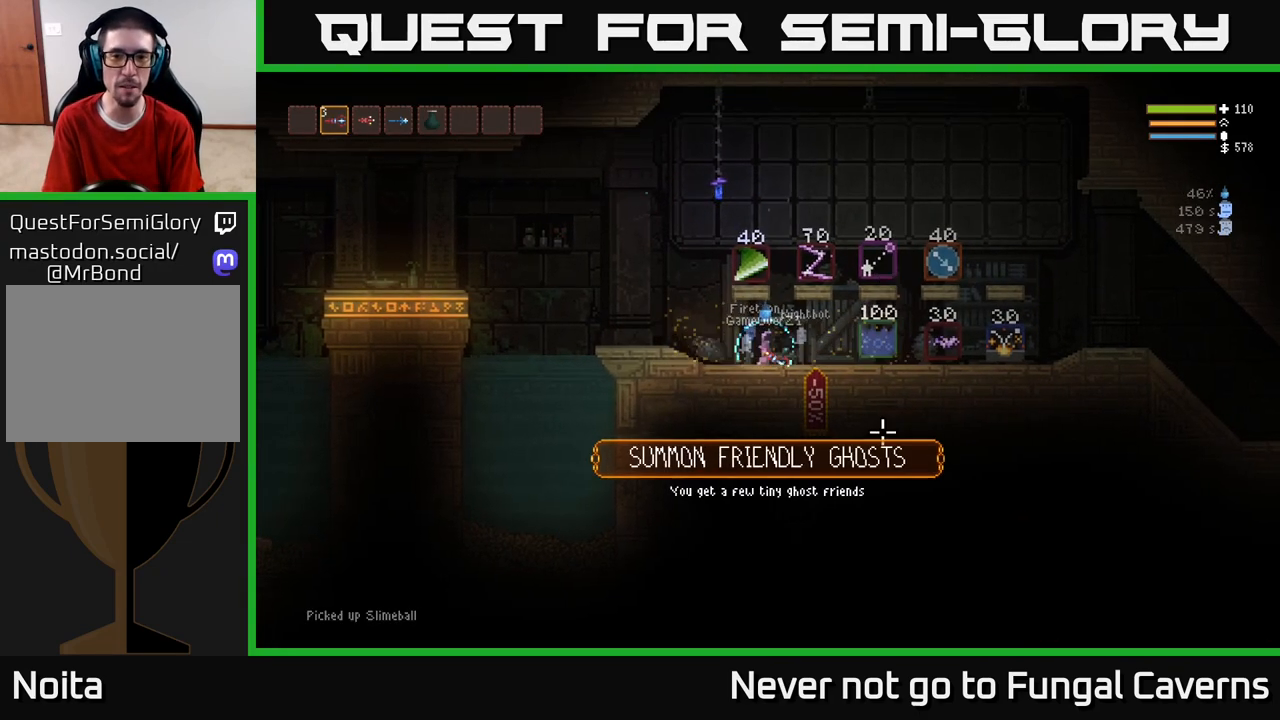
{"buttons": [], "left_stick": "center", "right_stick": "center", "events": [[117, "L2", "down"], [117, "right_stick", "right"], [217, "right_stick", "up-right"], [267, "L2", "up"], [400, "right_stick", "center"]]}
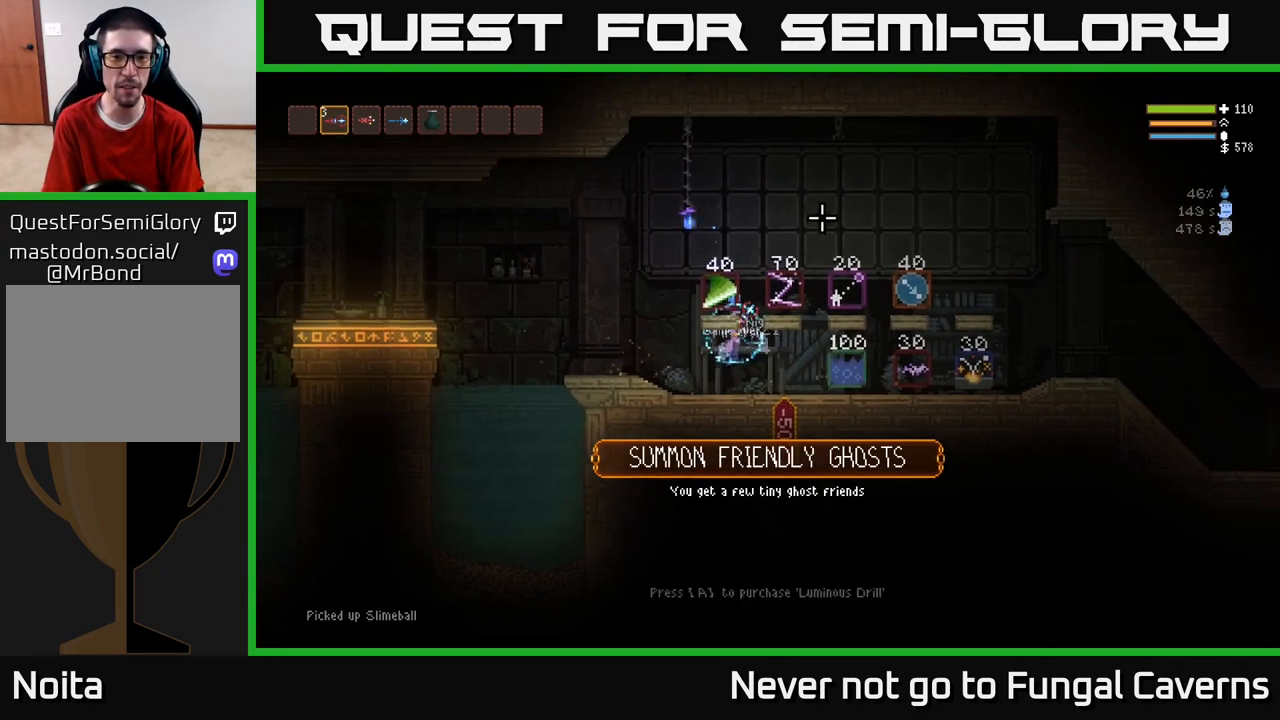
{"buttons": [], "left_stick": "center", "right_stick": "center", "events": [[350, "SELECT", "down"], [467, "SELECT", "up"]]}
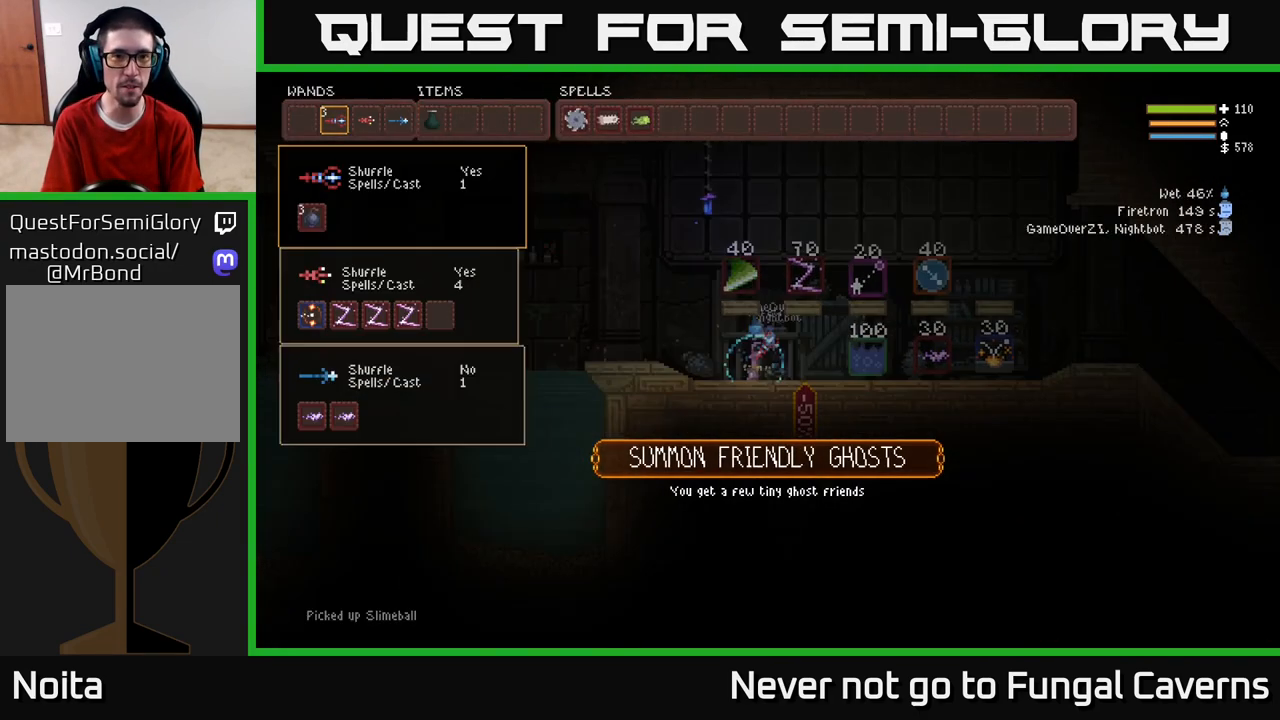
{"buttons": [], "left_stick": "center", "right_stick": "center", "events": []}
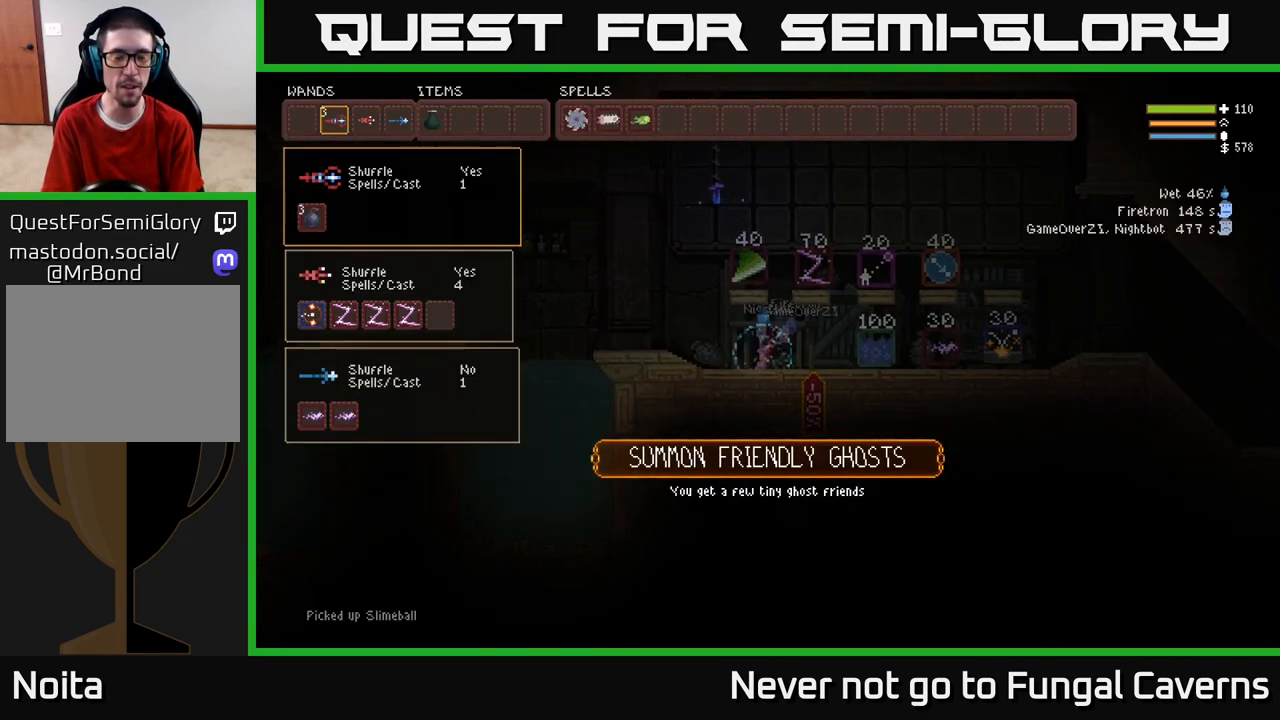
{"buttons": [], "left_stick": "left", "right_stick": "center", "events": [[33, "SELECT", "down"], [133, "SELECT", "up"], [333, "left_stick", "left"]]}
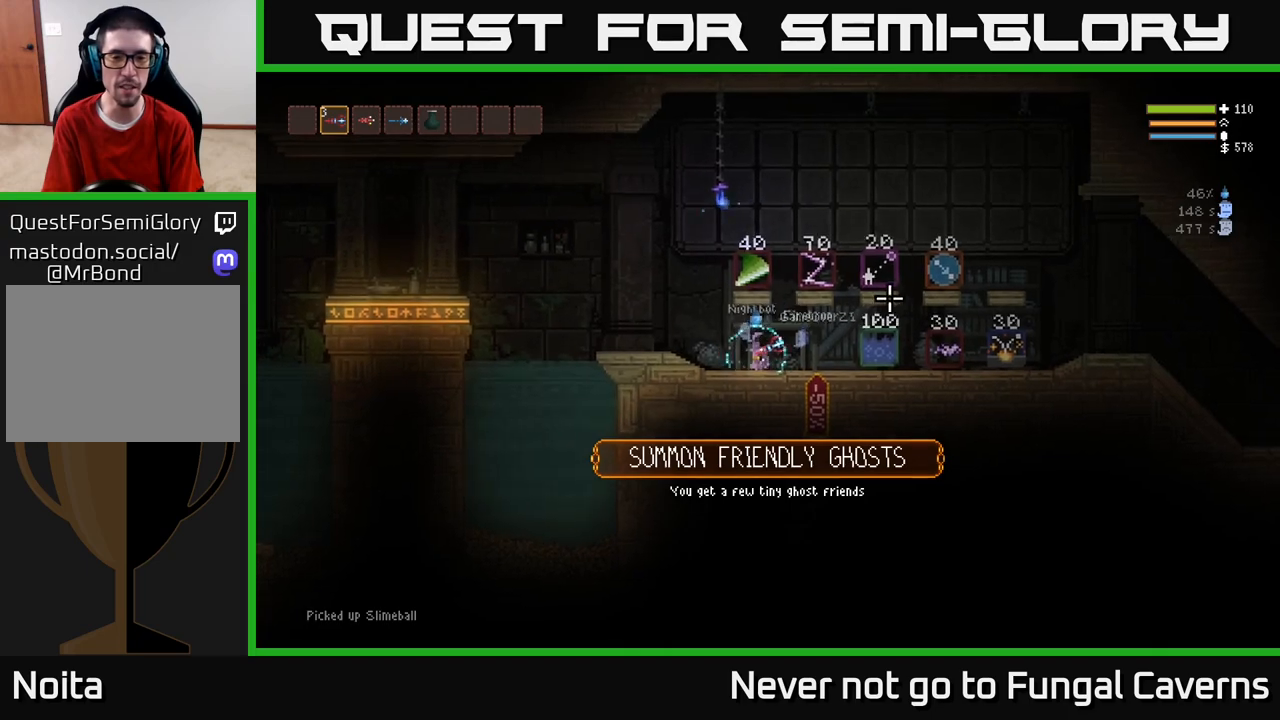
{"buttons": ["L2"], "left_stick": "right", "right_stick": "right", "events": [[133, "right_stick", "right"], [167, "L2", "down"], [433, "left_stick", "right"]]}
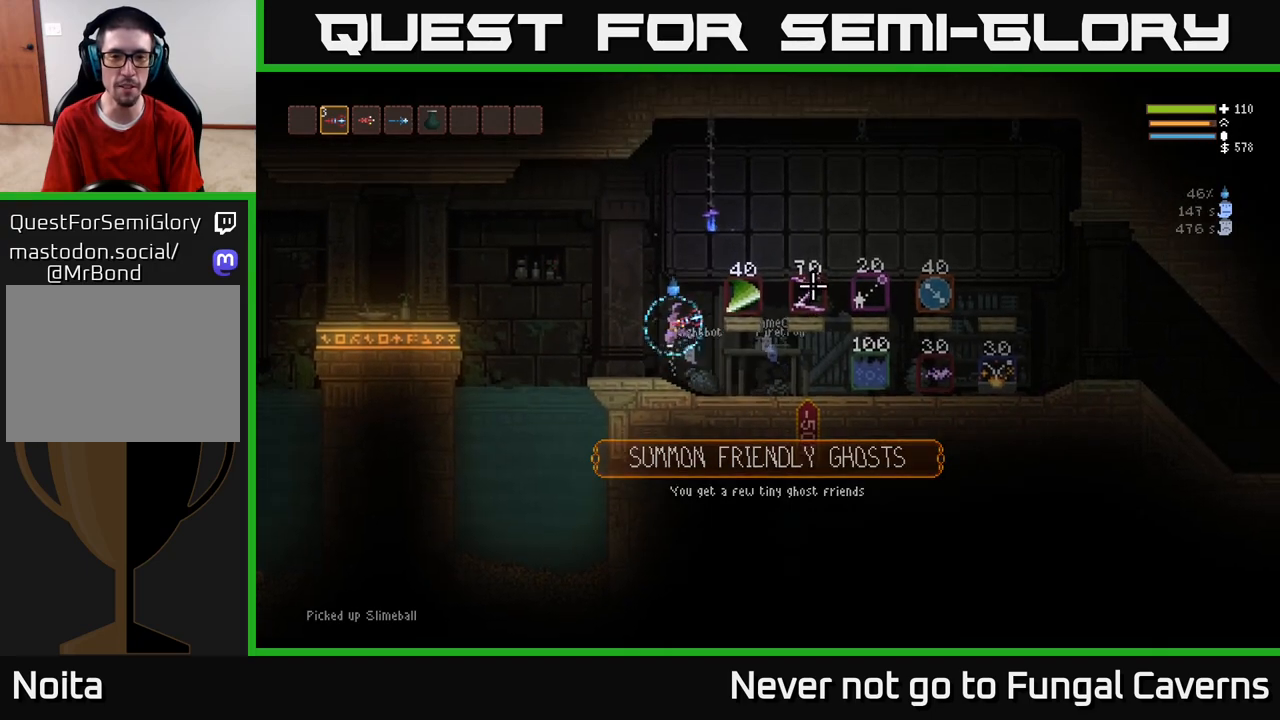
{"buttons": ["L2"], "left_stick": "right", "right_stick": "right", "events": [[317, "L2", "up"], [433, "L2", "down"]]}
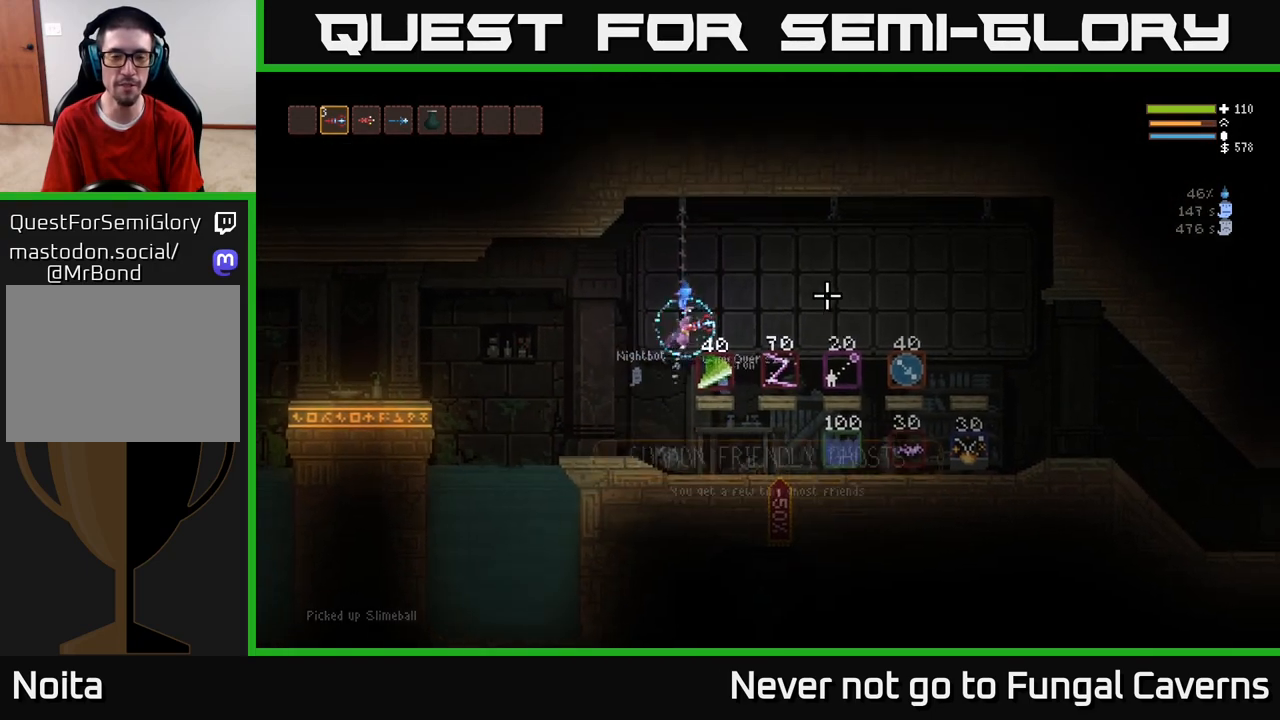
{"buttons": [], "left_stick": "right", "right_stick": "center", "events": [[83, "L2", "up"], [267, "right_stick", "center"]]}
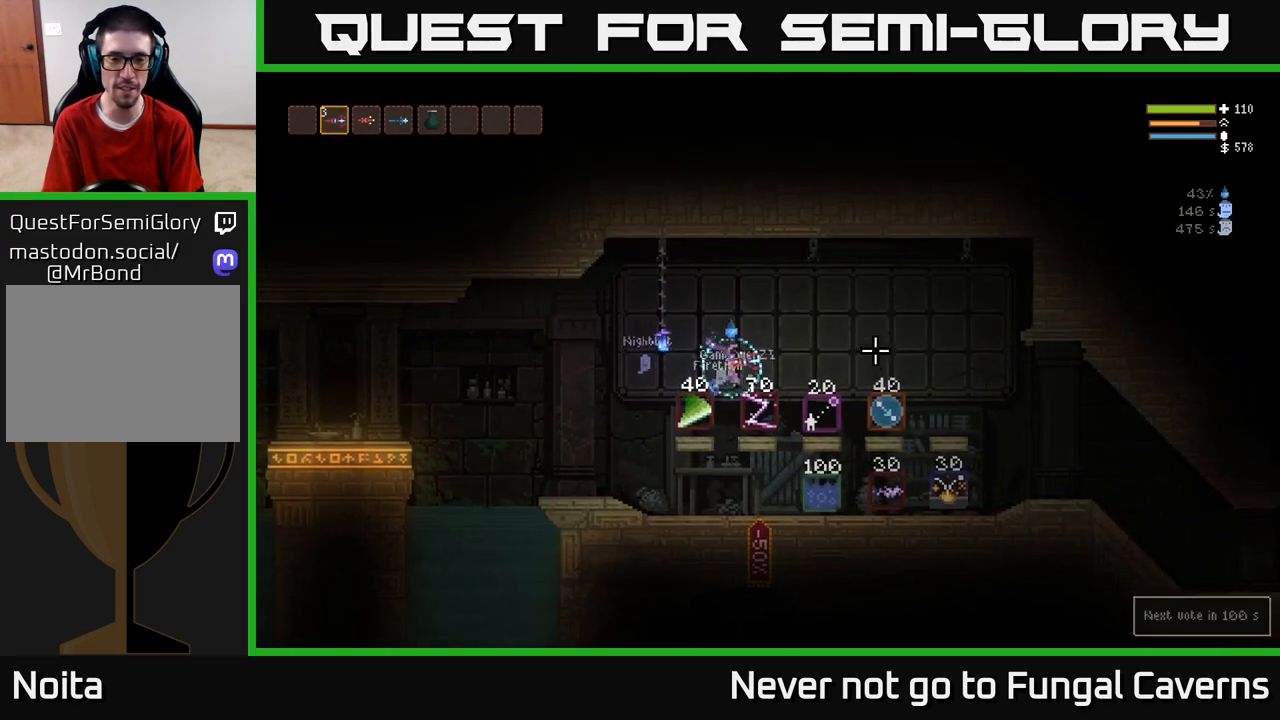
{"buttons": ["SELECT"], "left_stick": "center", "right_stick": "center", "events": [[167, "left_stick", "center"], [250, "A", "down"], [317, "A", "up"], [500, "SELECT", "down"]]}
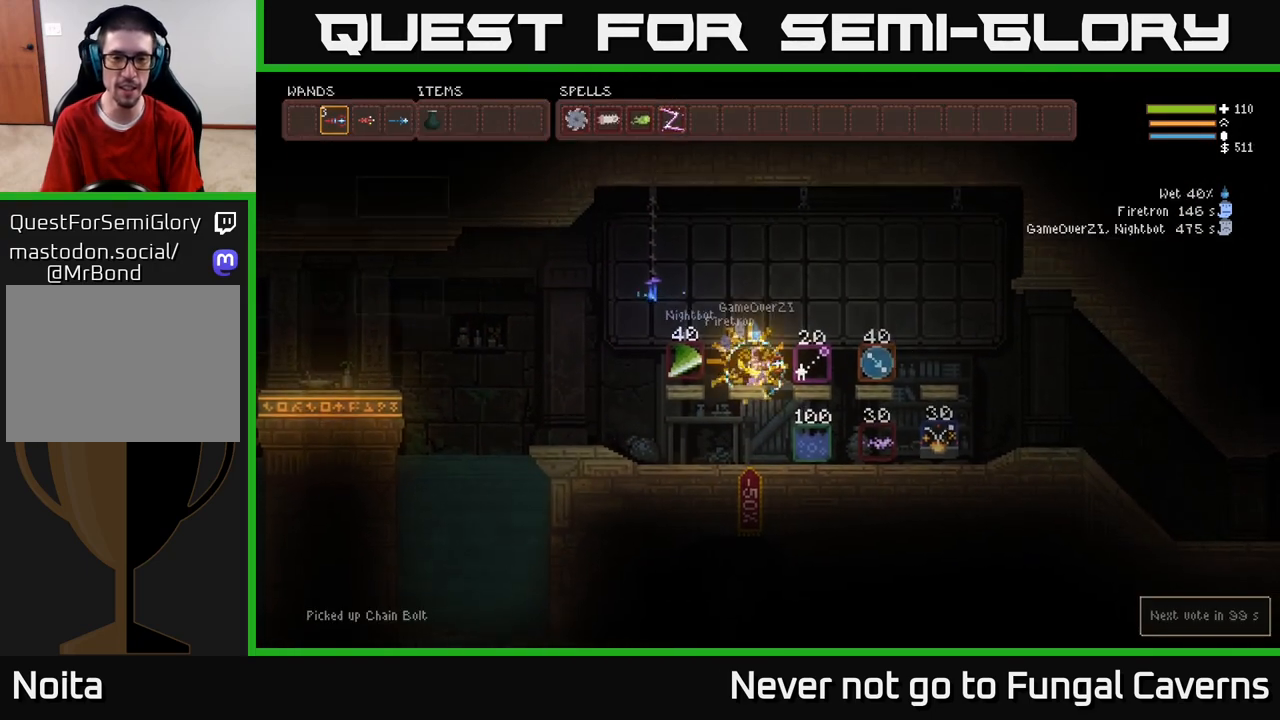
{"buttons": [], "left_stick": "center", "right_stick": "center", "events": [[133, "SELECT", "up"]]}
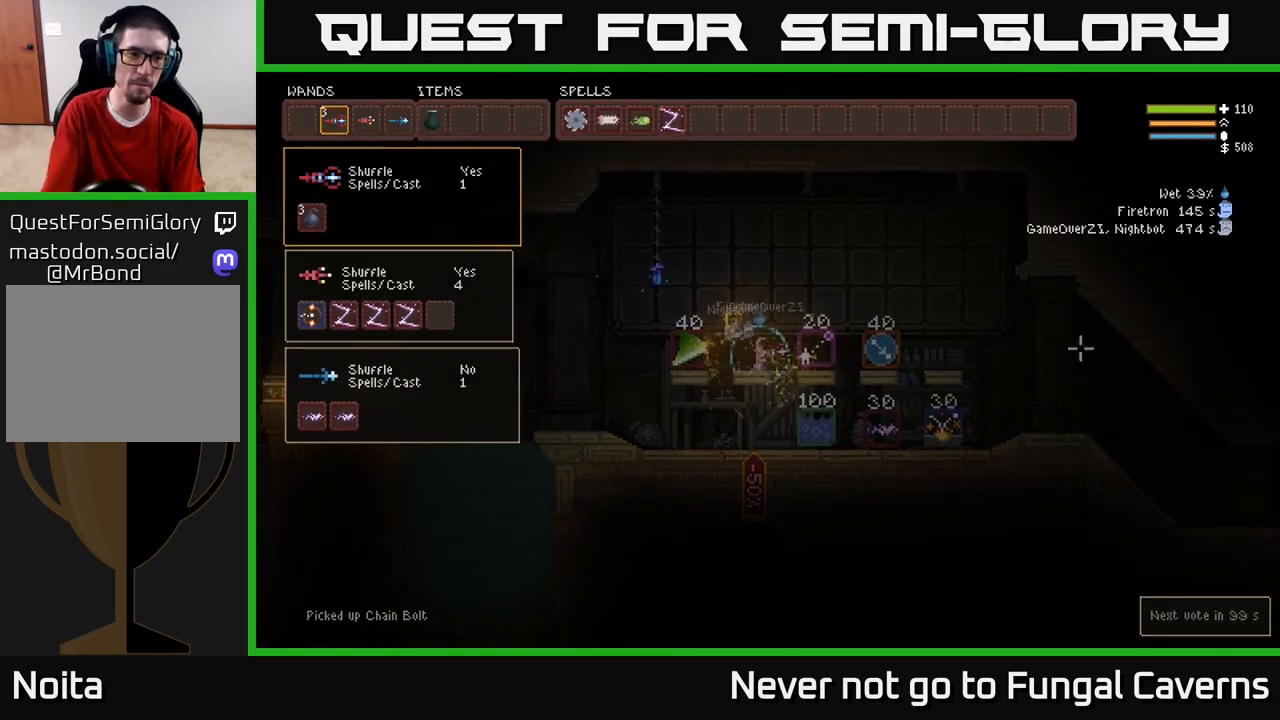
{"buttons": [], "left_stick": "center", "right_stick": "center", "events": []}
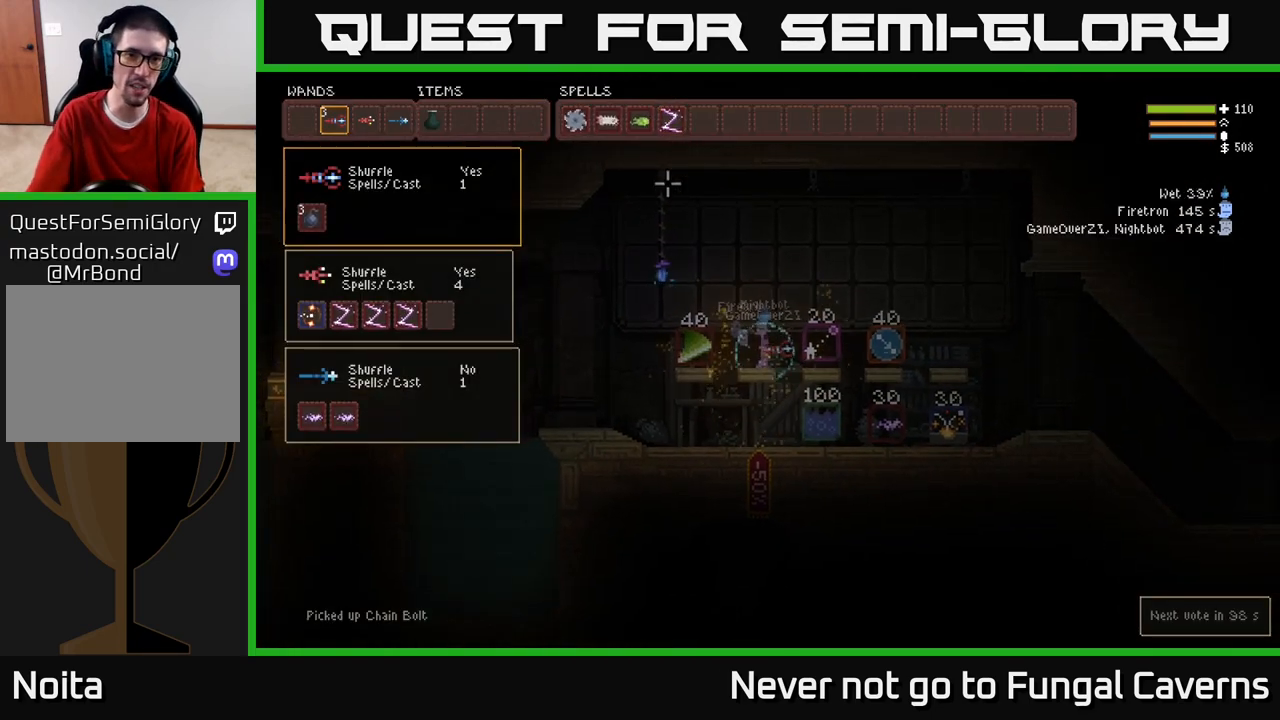
{"buttons": [], "left_stick": "center", "right_stick": "center", "events": []}
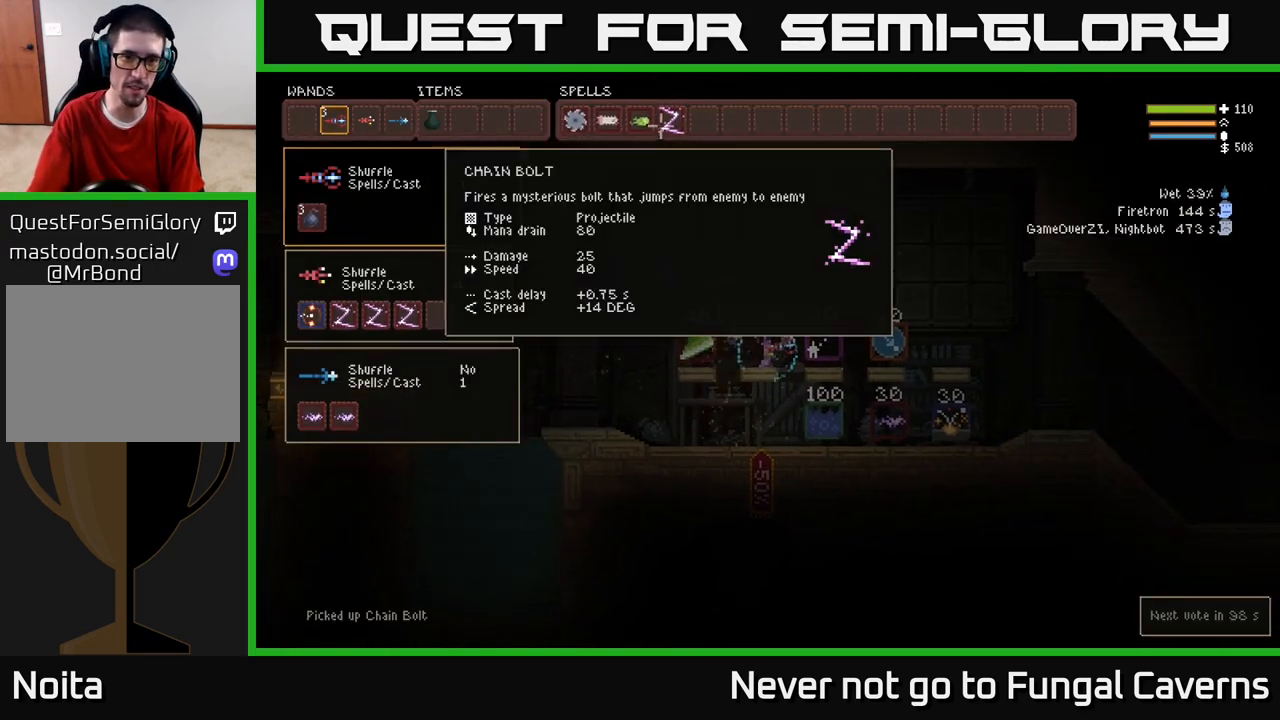
{"buttons": [], "left_stick": "center", "right_stick": "center", "events": []}
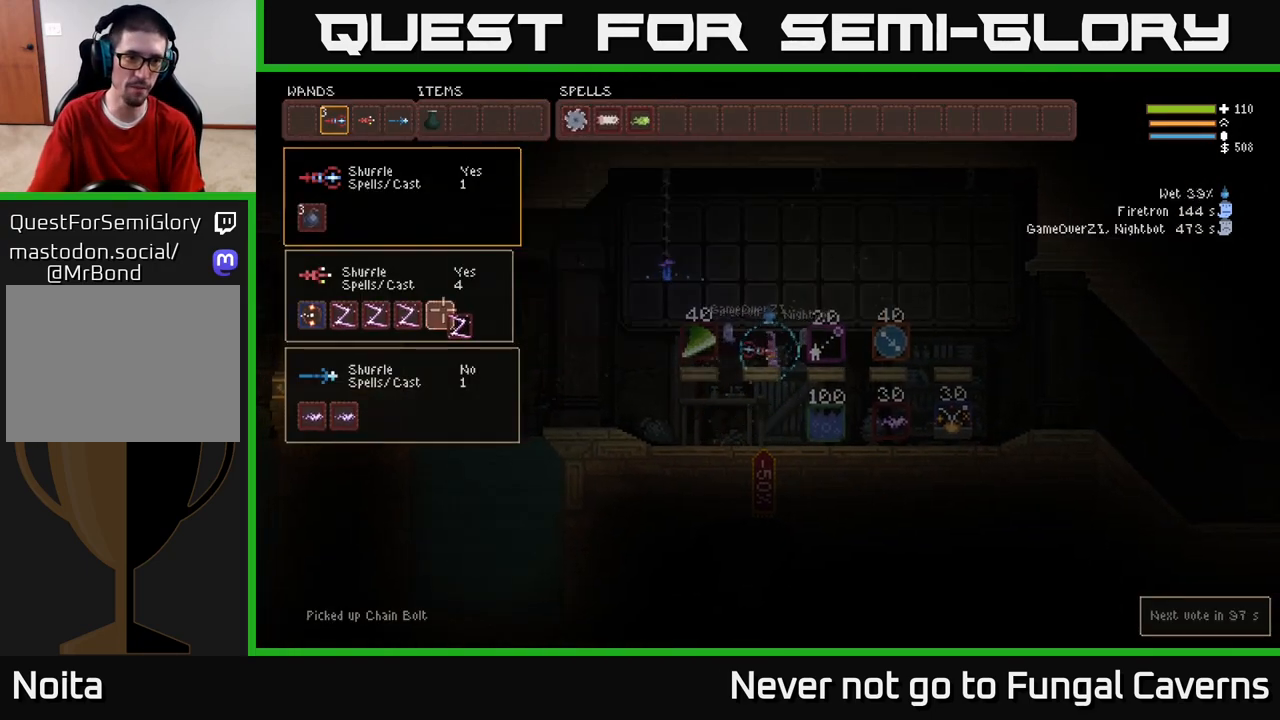
{"buttons": [], "left_stick": "center", "right_stick": "center", "events": []}
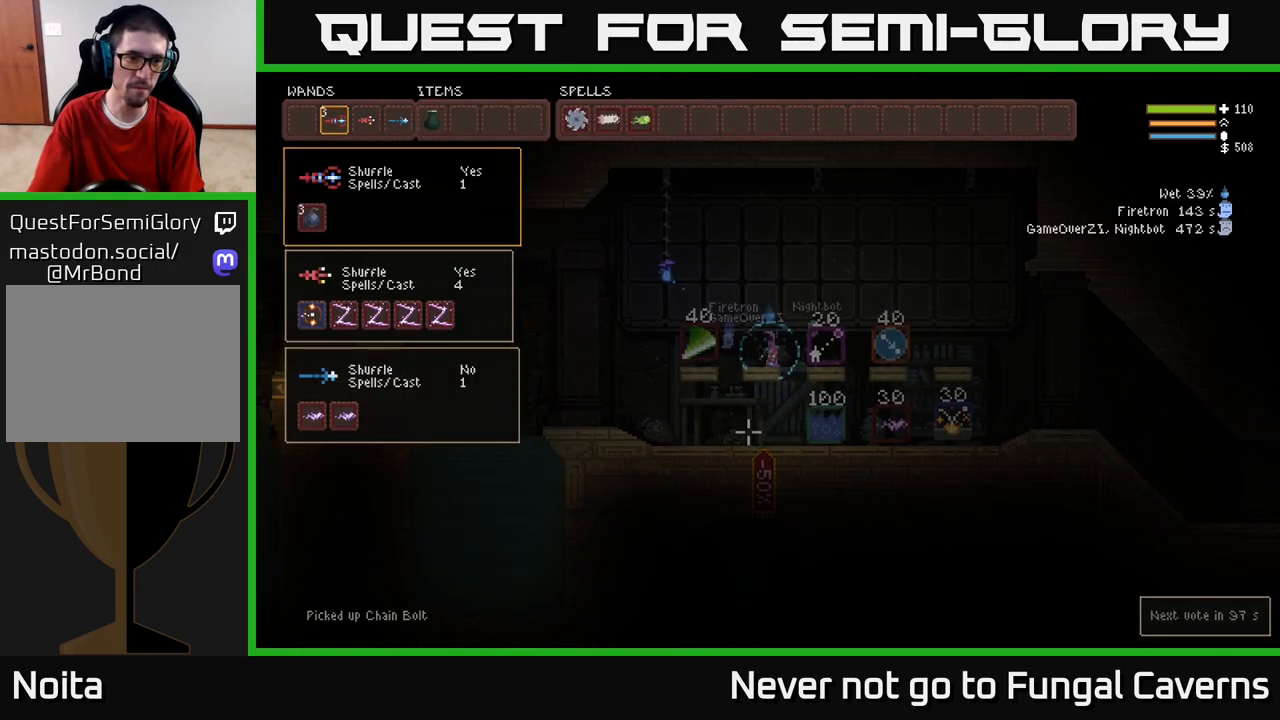
{"buttons": [], "left_stick": "center", "right_stick": "center", "events": [[300, "SELECT", "down"], [400, "SELECT", "up"]]}
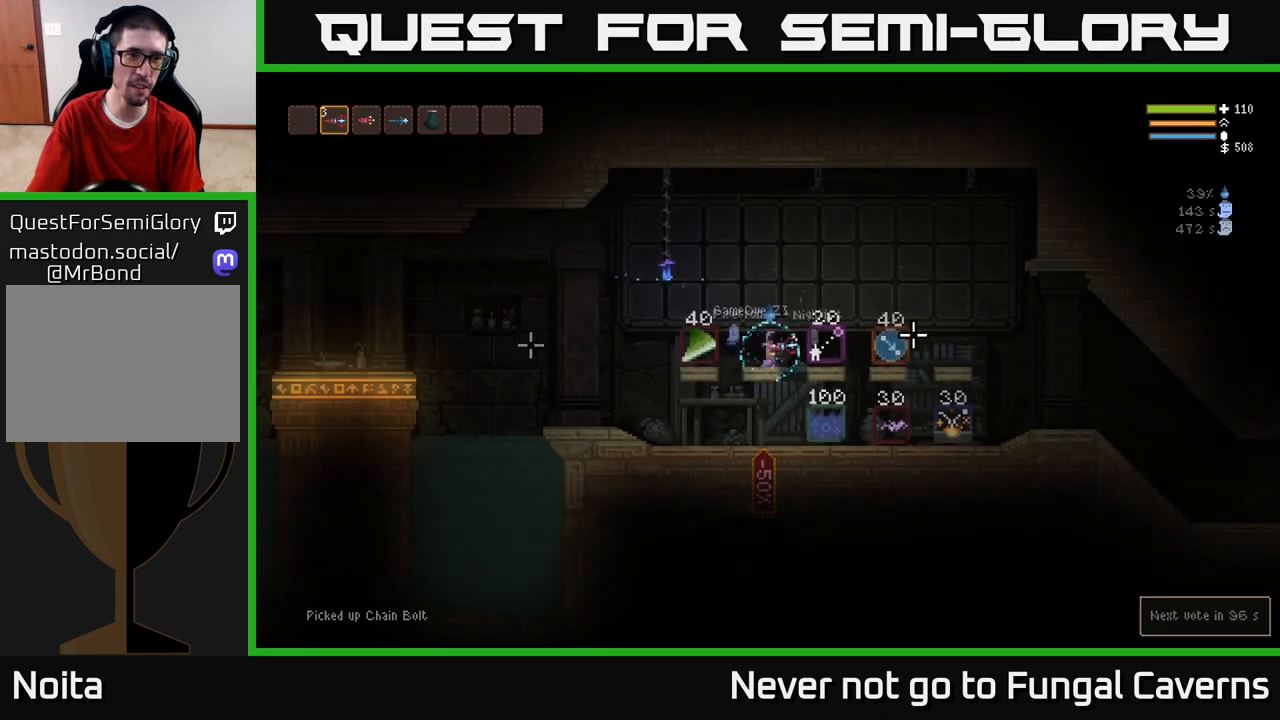
{"buttons": [], "left_stick": "center", "right_stick": "center", "events": [[217, "L1", "down"], [283, "L1", "up"]]}
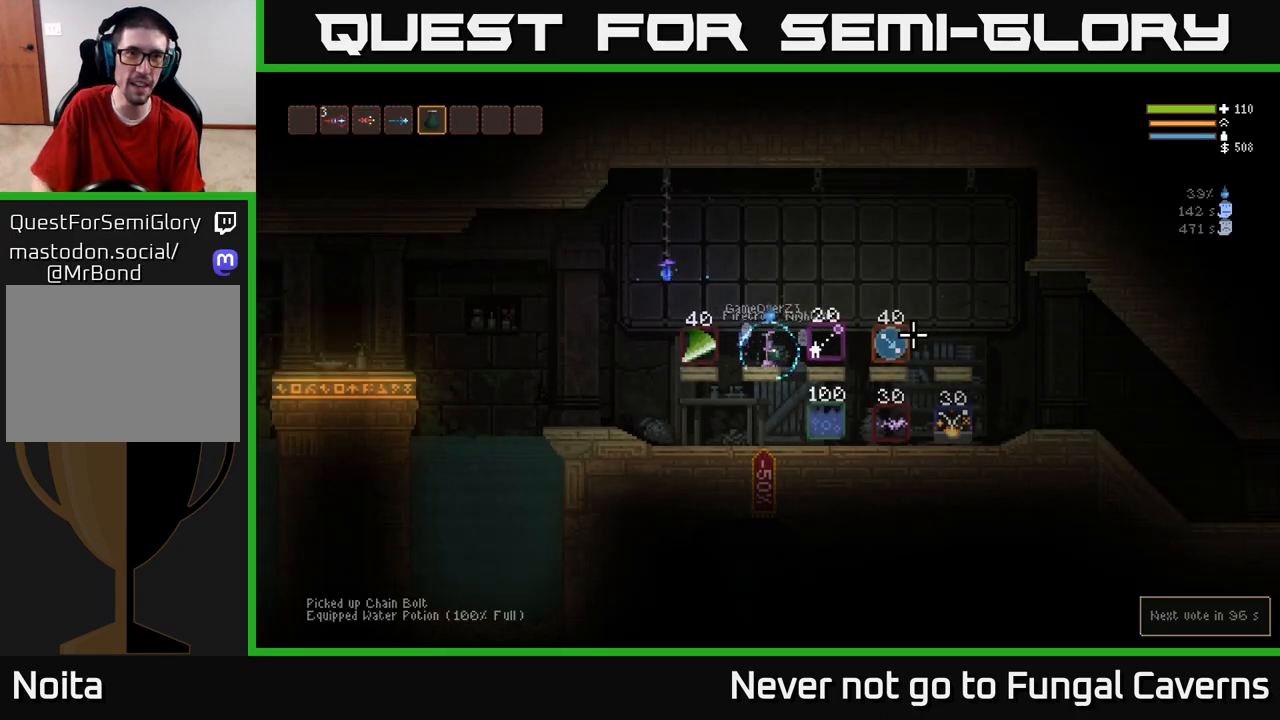
{"buttons": ["R1"], "left_stick": "center", "right_stick": "center", "events": [[300, "R1", "down"], [367, "R1", "up"], [483, "R1", "down"]]}
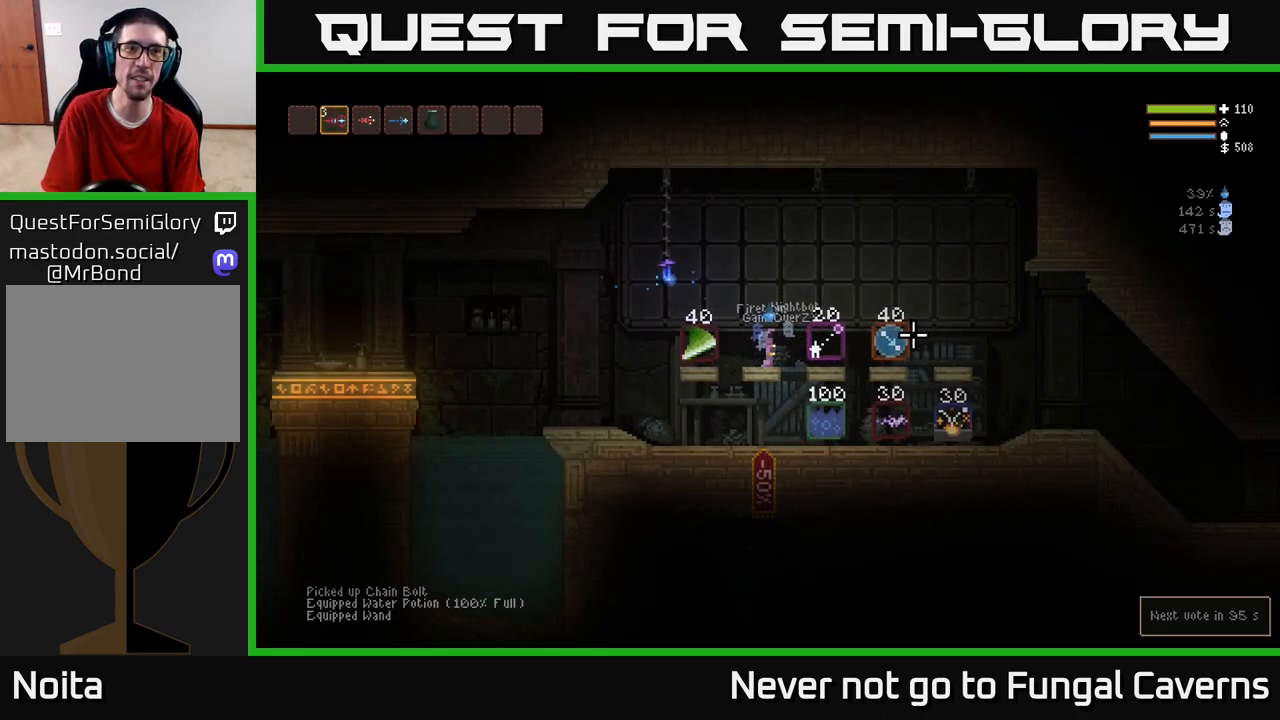
{"buttons": ["L2", "R2"], "left_stick": "left", "right_stick": "left", "events": [[17, "R1", "up"], [267, "right_stick", "left"], [300, "L2", "down"], [317, "left_stick", "up-left"], [433, "left_stick", "left"], [500, "R2", "down"]]}
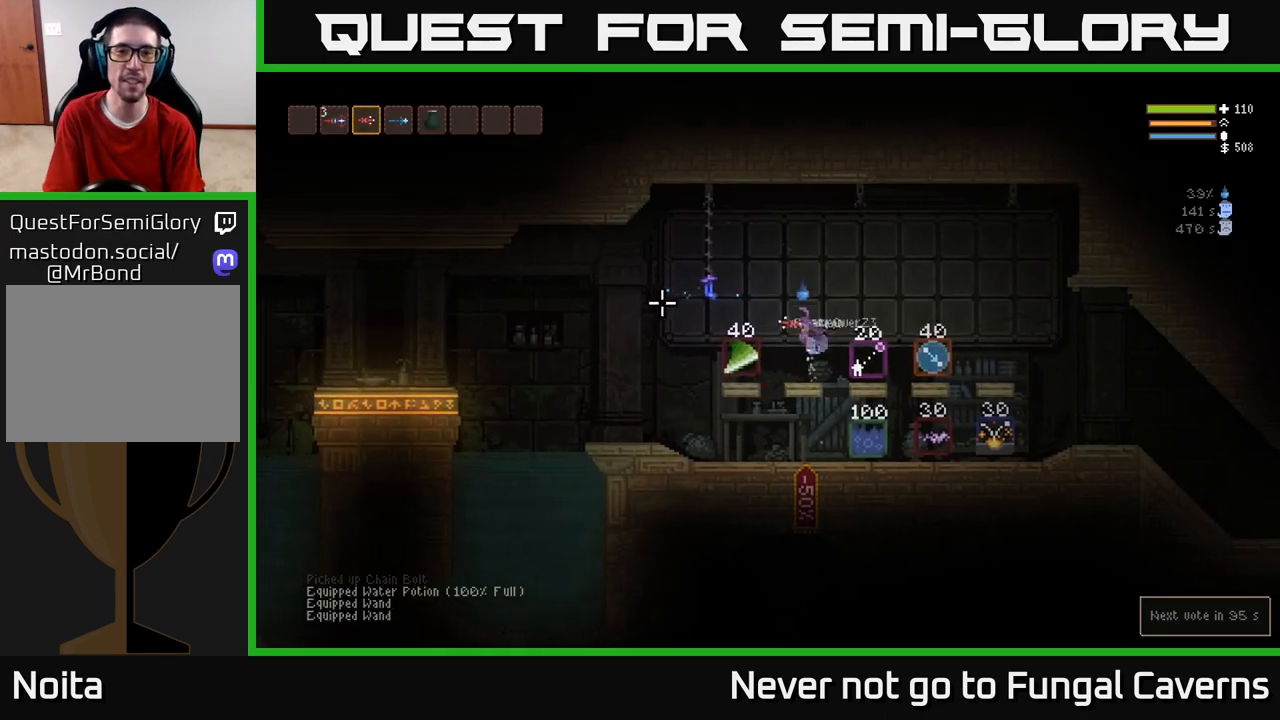
{"buttons": ["L2"], "left_stick": "up", "right_stick": "left", "events": [[33, "L2", "up"], [117, "R2", "up"], [150, "left_stick", "center"], [467, "L2", "down"], [483, "left_stick", "up"]]}